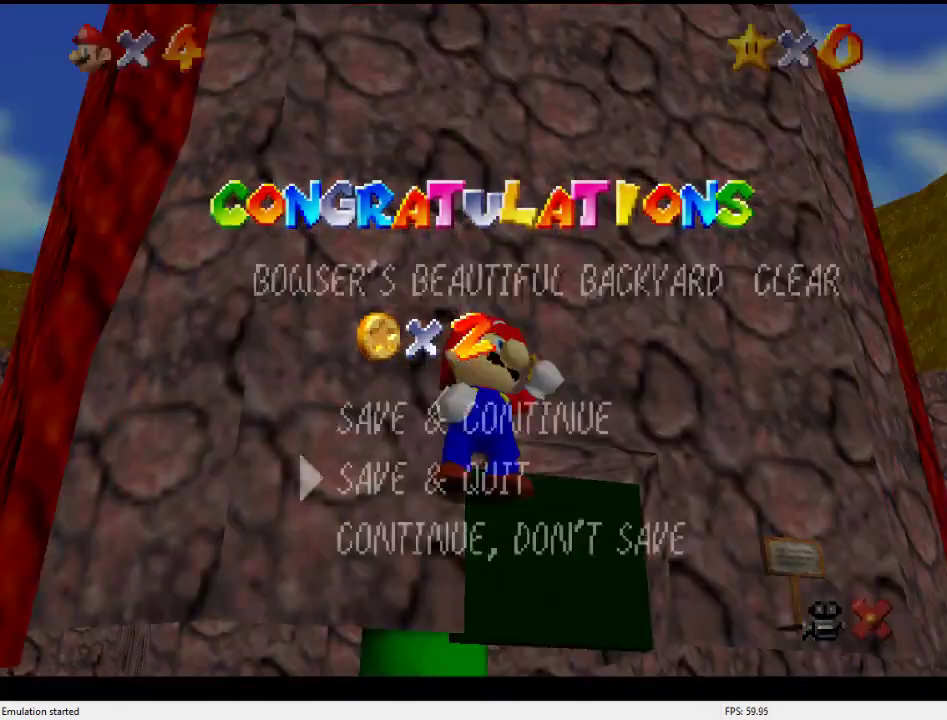
Gameplay with a controller (Nintendo layout); each line is a JSON object with the inputs held at the frame after it. "events" lists button and stick changes between this image and that frame as [ms after this image, input, new state], when the widget could be followed in between. Not read: L3 R3.
{"buttons": ["B"], "left_stick": "down", "events": [[33, "left_stick", "down"], [167, "B", "down"]]}
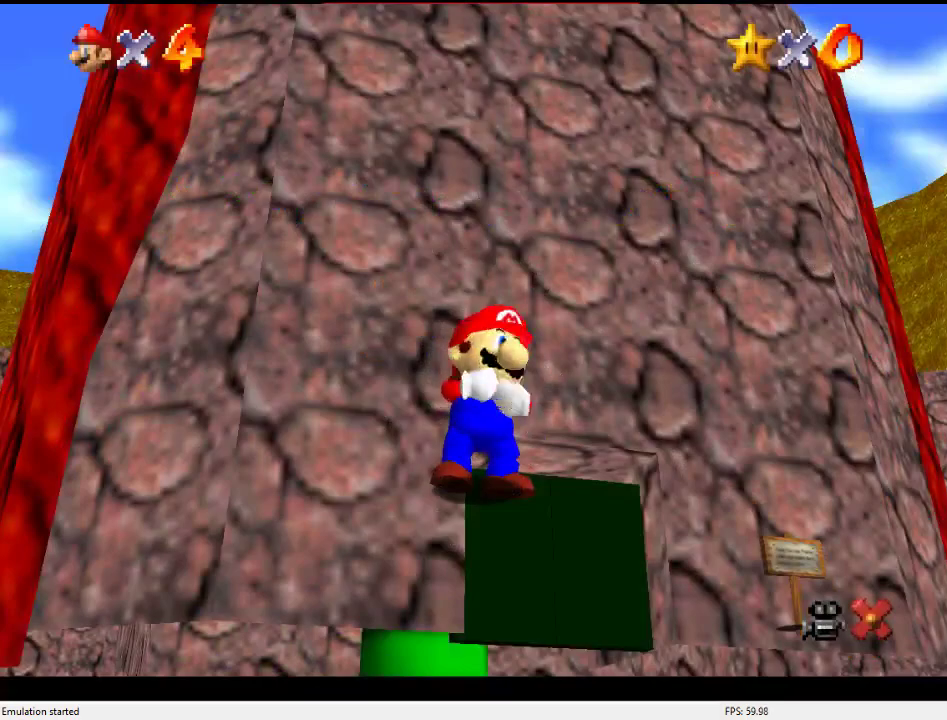
{"buttons": ["B"], "left_stick": "down-right", "events": [[67, "left_stick", "down-right"]]}
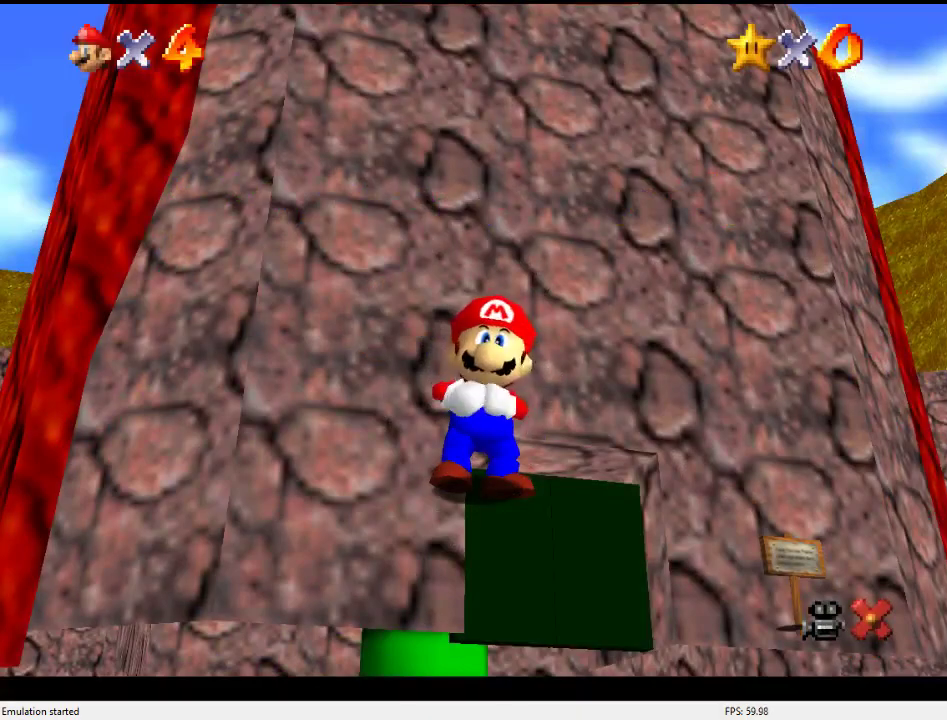
{"buttons": [], "left_stick": "down-right", "events": [[133, "B", "up"]]}
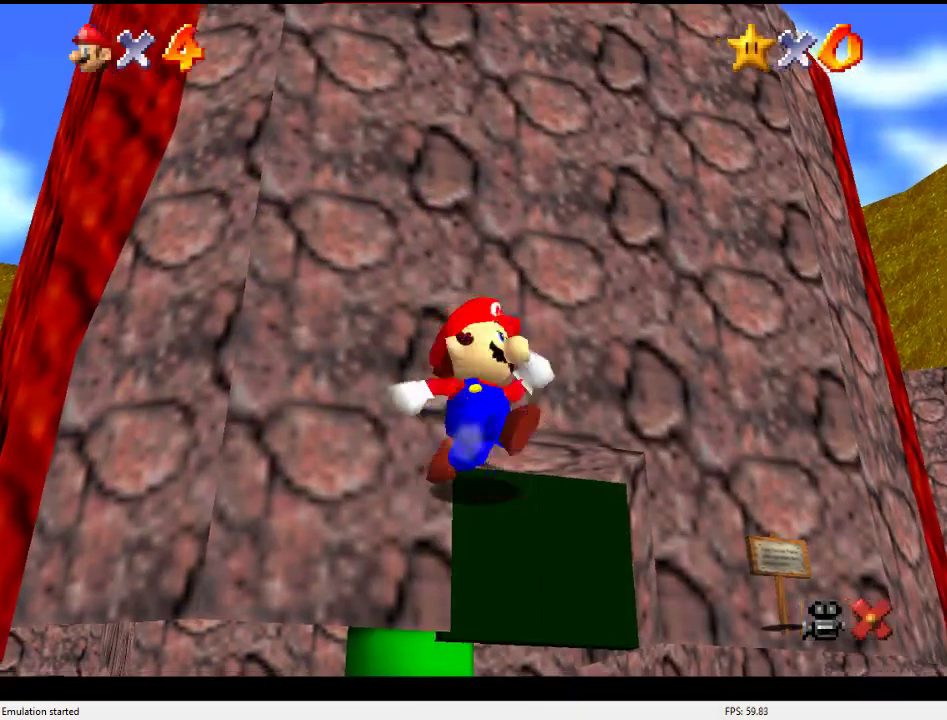
{"buttons": ["B", "Z"], "left_stick": "down-right", "events": [[333, "Z", "down"], [400, "B", "down"]]}
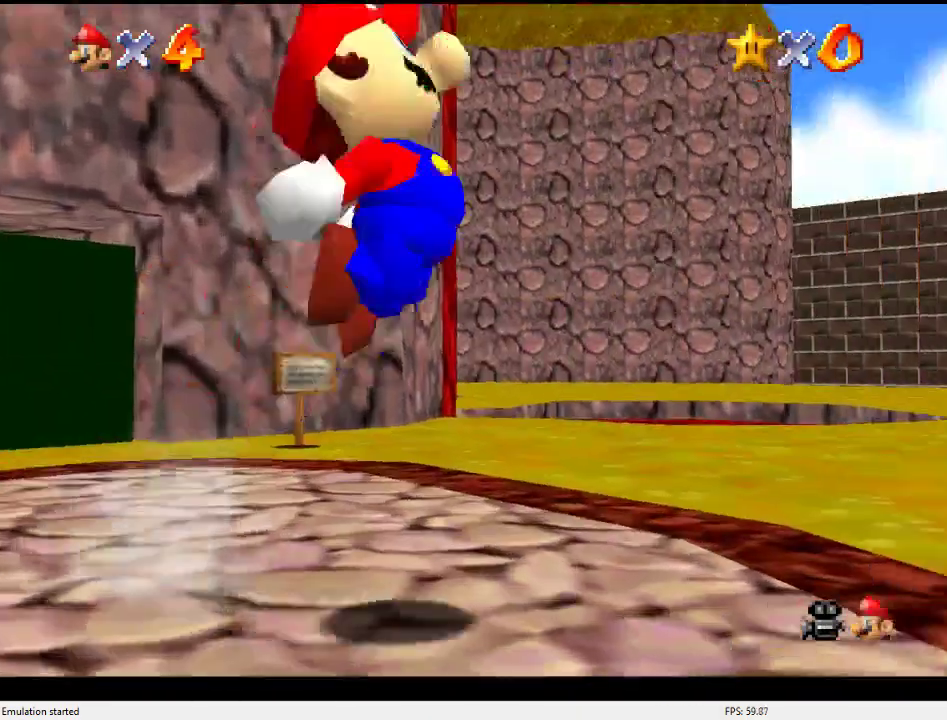
{"buttons": [], "left_stick": "up-right", "events": [[67, "left_stick", "right"], [200, "Z", "up"], [233, "left_stick", "up-right"], [300, "B", "up"]]}
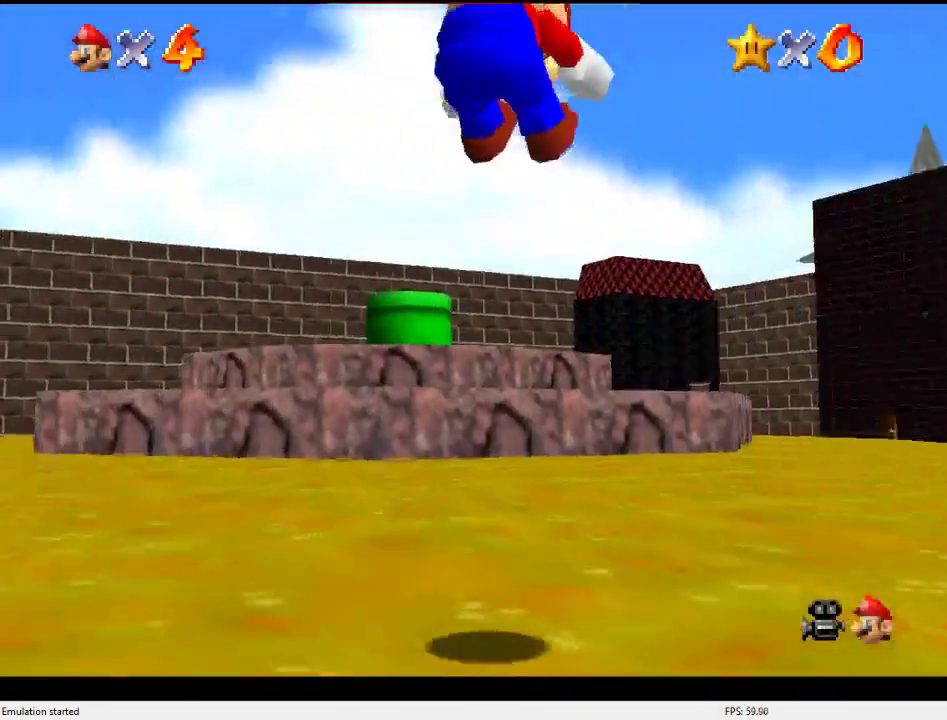
{"buttons": [], "left_stick": "up", "events": [[333, "left_stick", "up"]]}
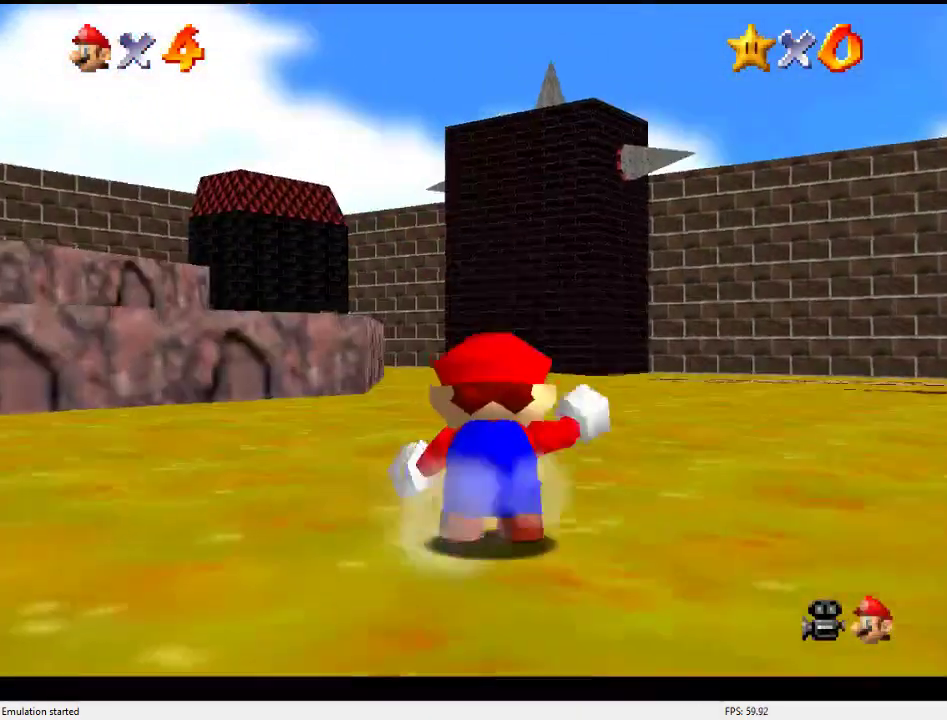
{"buttons": [], "left_stick": "up", "events": [[167, "A", "down"], [167, "B", "down"], [367, "A", "up"], [367, "B", "up"]]}
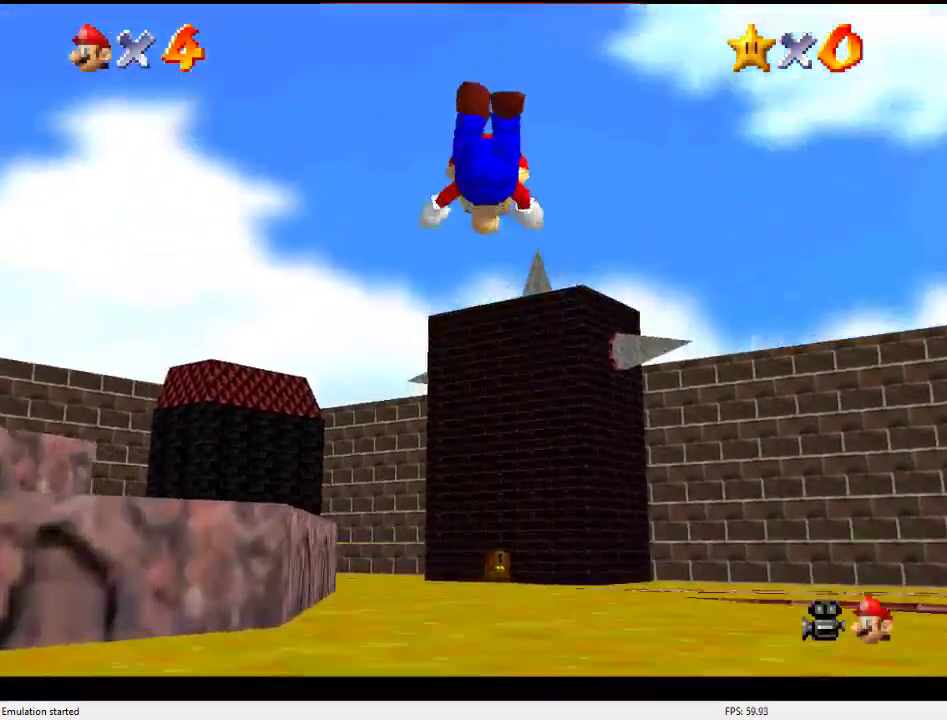
{"buttons": [], "left_stick": "up", "events": []}
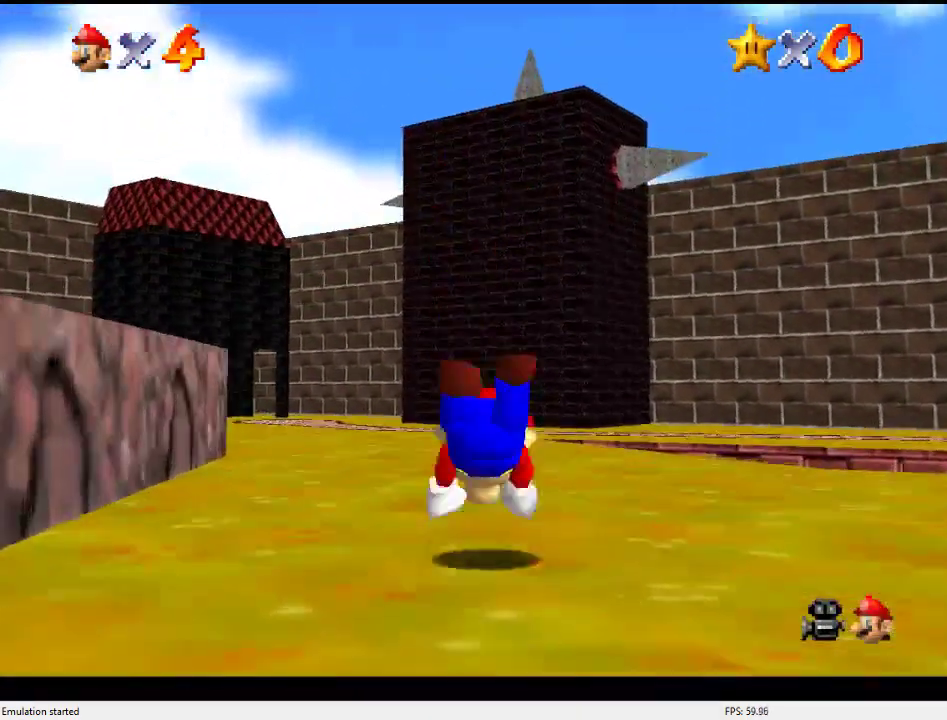
{"buttons": [], "left_stick": "up", "events": [[67, "B", "down"], [133, "A", "down"], [367, "A", "up"], [367, "B", "up"]]}
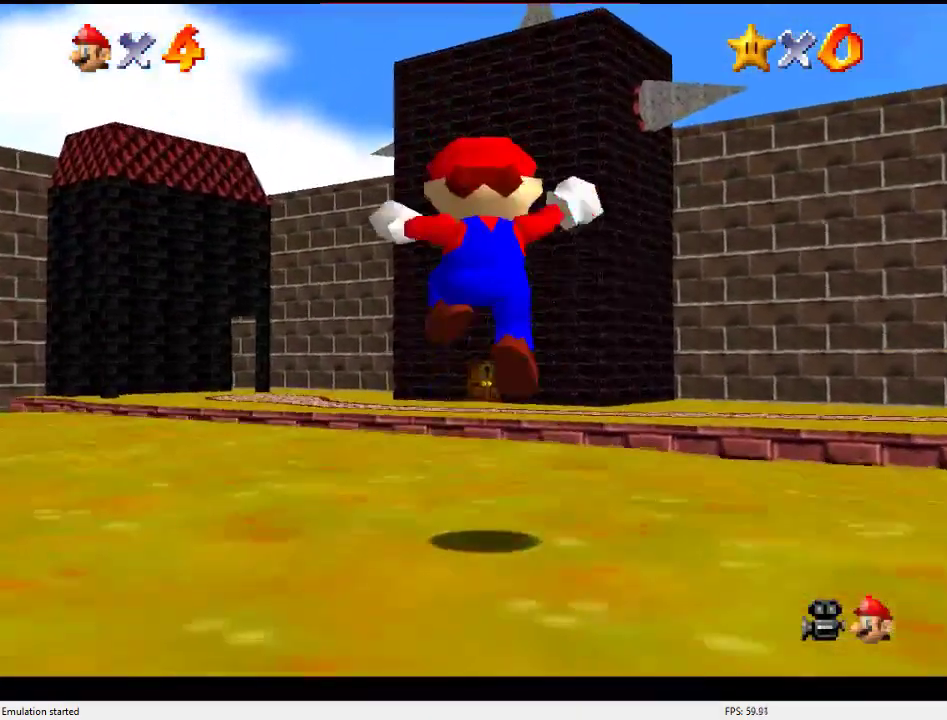
{"buttons": [], "left_stick": "up", "events": [[200, "A", "down"], [300, "A", "up"]]}
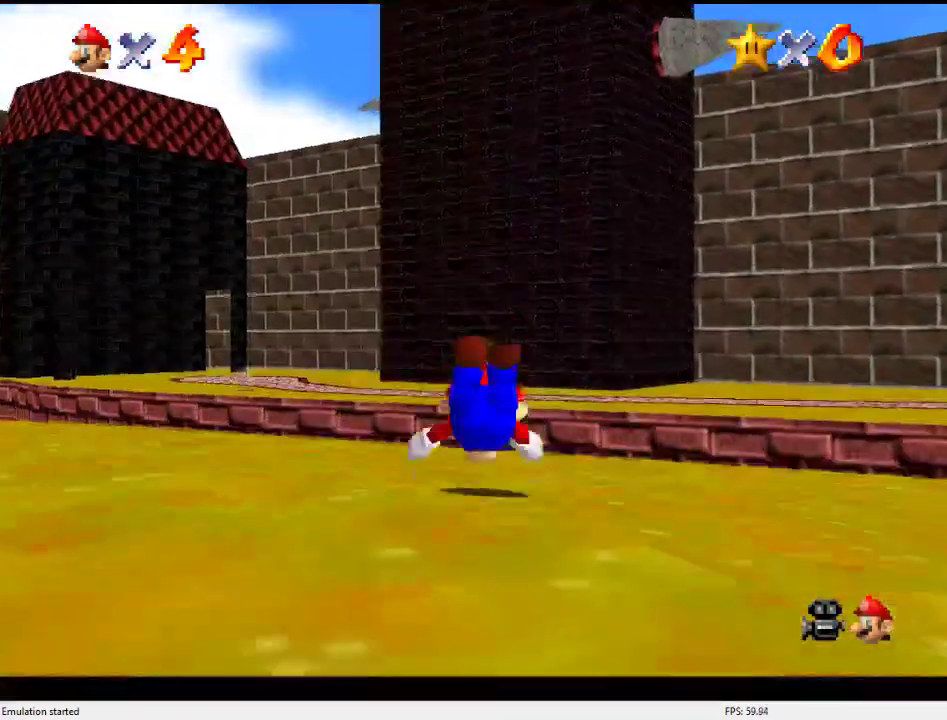
{"buttons": [], "left_stick": "up", "events": [[67, "B", "down"], [100, "A", "down"], [333, "A", "up"], [333, "B", "up"]]}
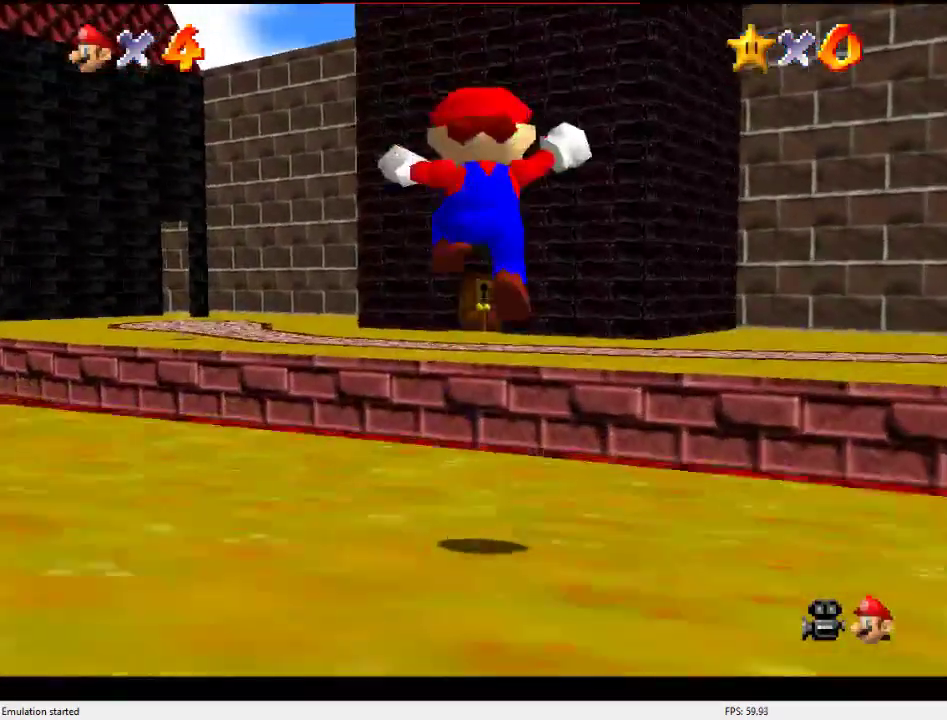
{"buttons": ["B", "Z"], "left_stick": "up", "events": [[300, "Z", "down"], [367, "B", "down"]]}
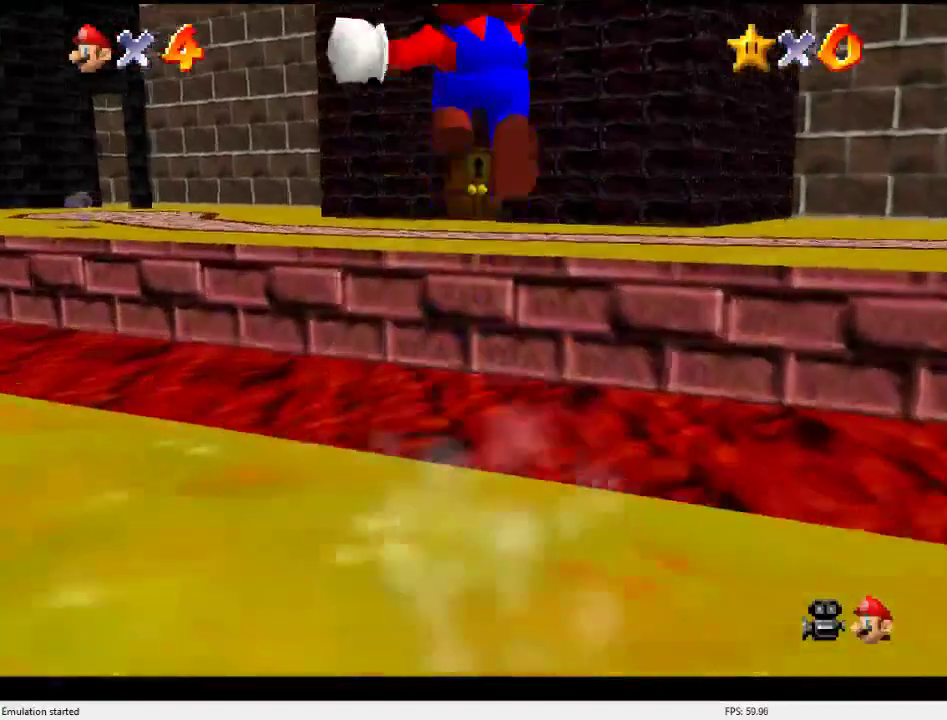
{"buttons": ["B", "Z"], "left_stick": "up", "events": []}
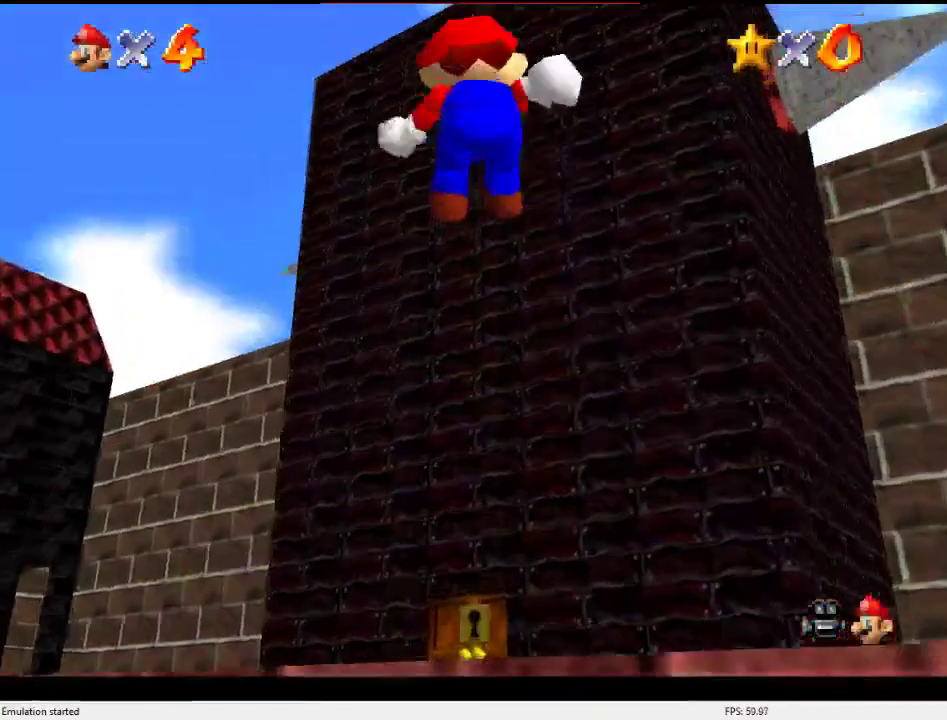
{"buttons": ["B"], "left_stick": "up", "events": [[33, "Z", "up"]]}
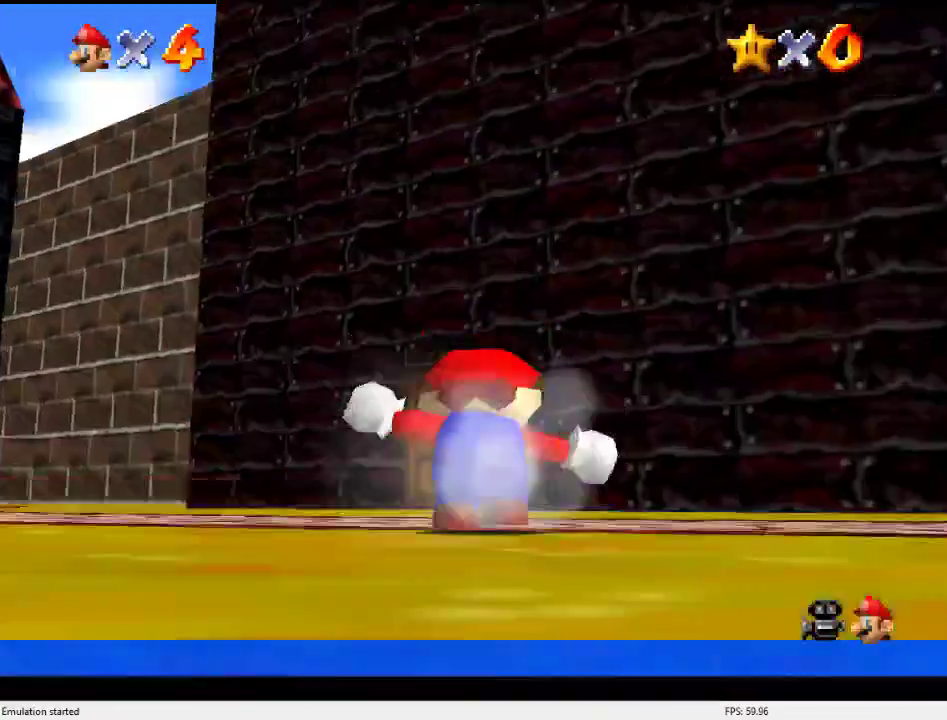
{"buttons": [], "left_stick": "up", "events": [[133, "A", "down"], [467, "A", "up"], [500, "B", "up"]]}
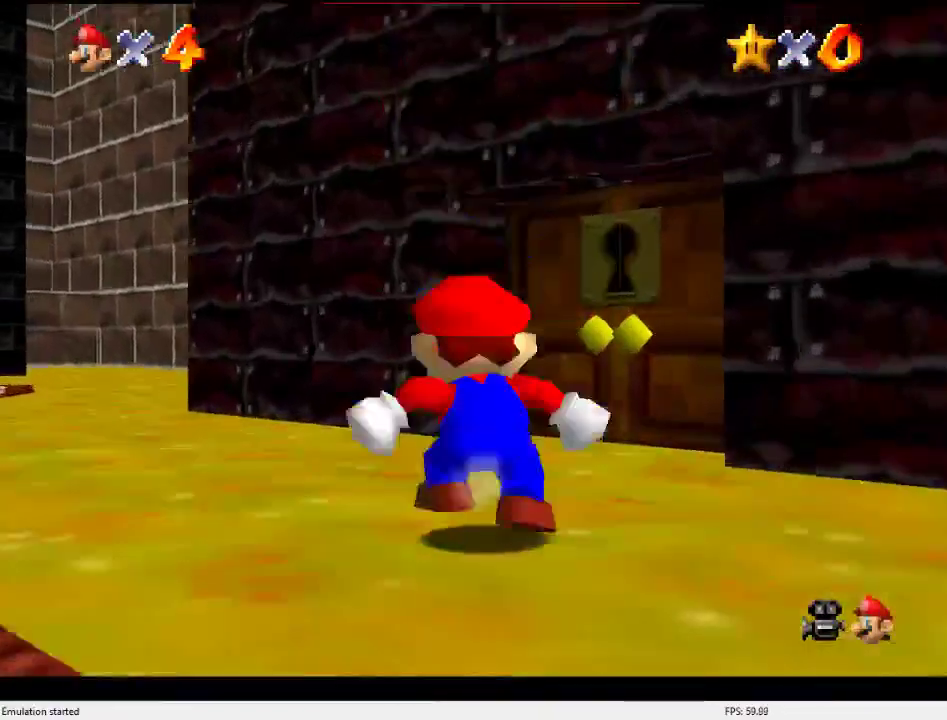
{"buttons": [], "left_stick": "center", "events": [[100, "left_stick", "up-right"], [167, "C_DOWN", "down"], [400, "C_DOWN", "up"], [400, "left_stick", "up"], [500, "left_stick", "center"]]}
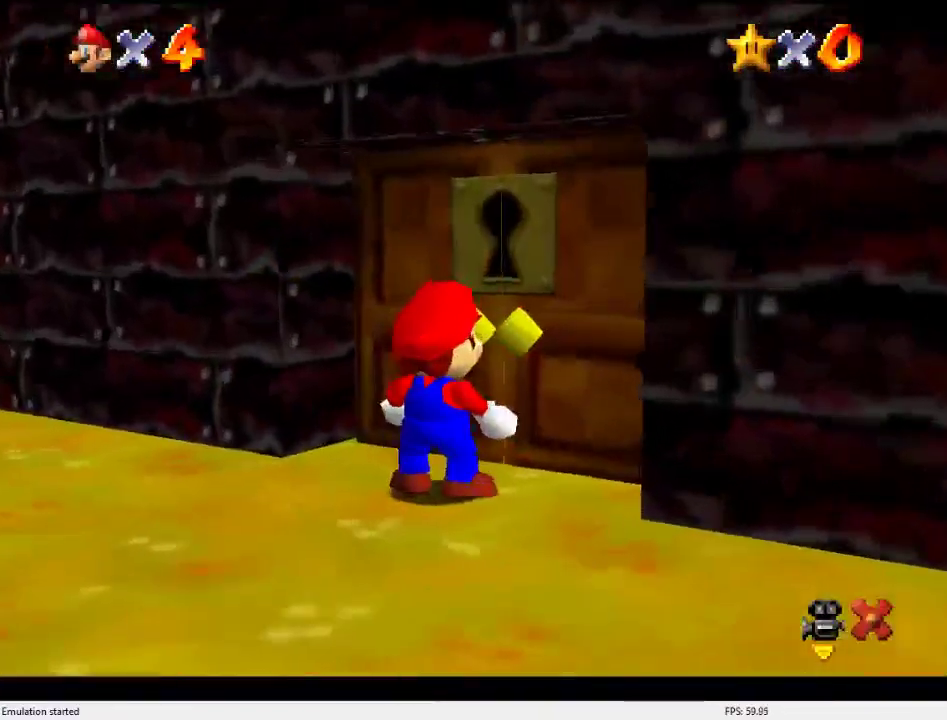
{"buttons": [], "left_stick": "center", "events": []}
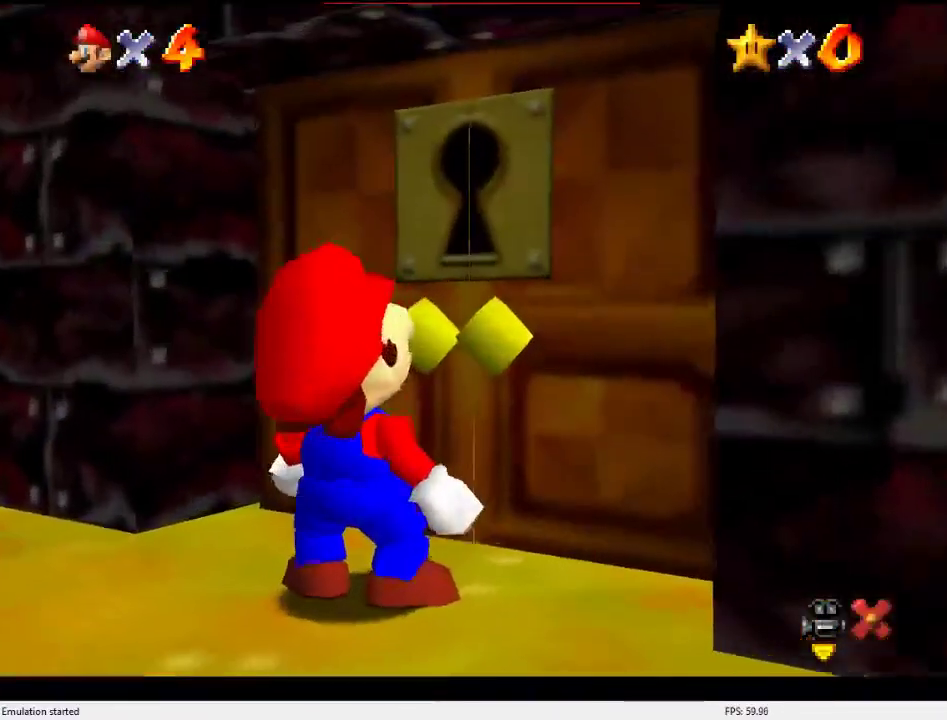
{"buttons": [], "left_stick": "center", "events": []}
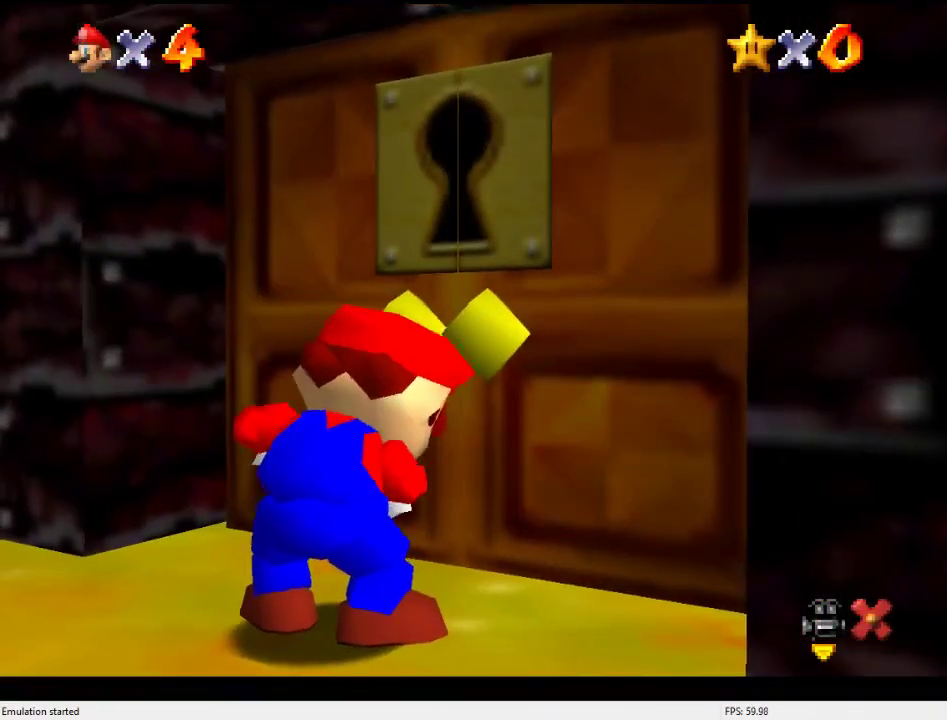
{"buttons": [], "left_stick": "center", "events": []}
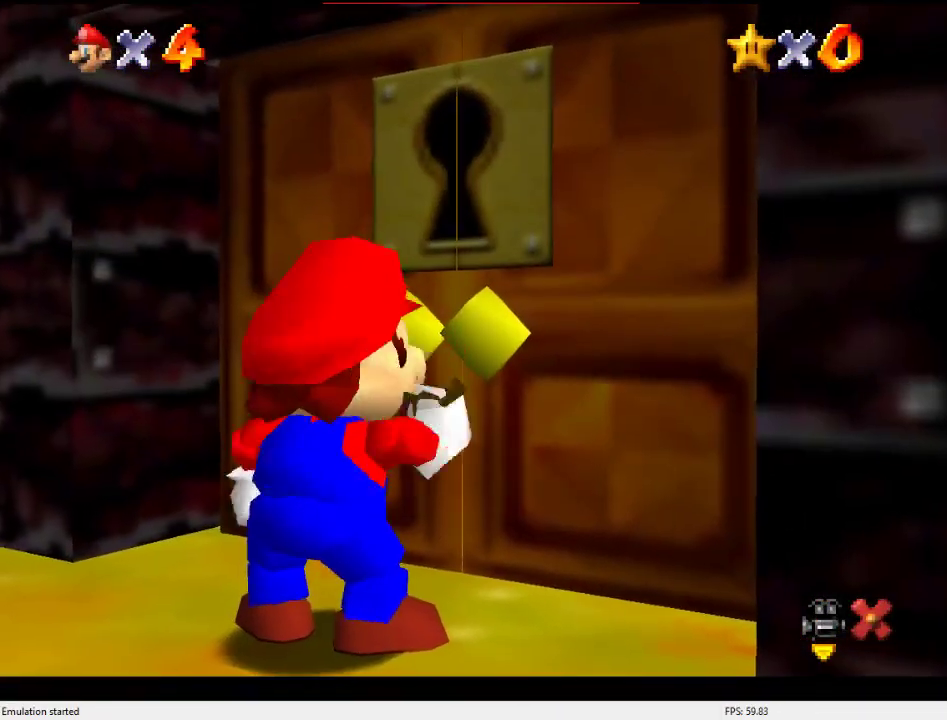
{"buttons": [], "left_stick": "center", "events": []}
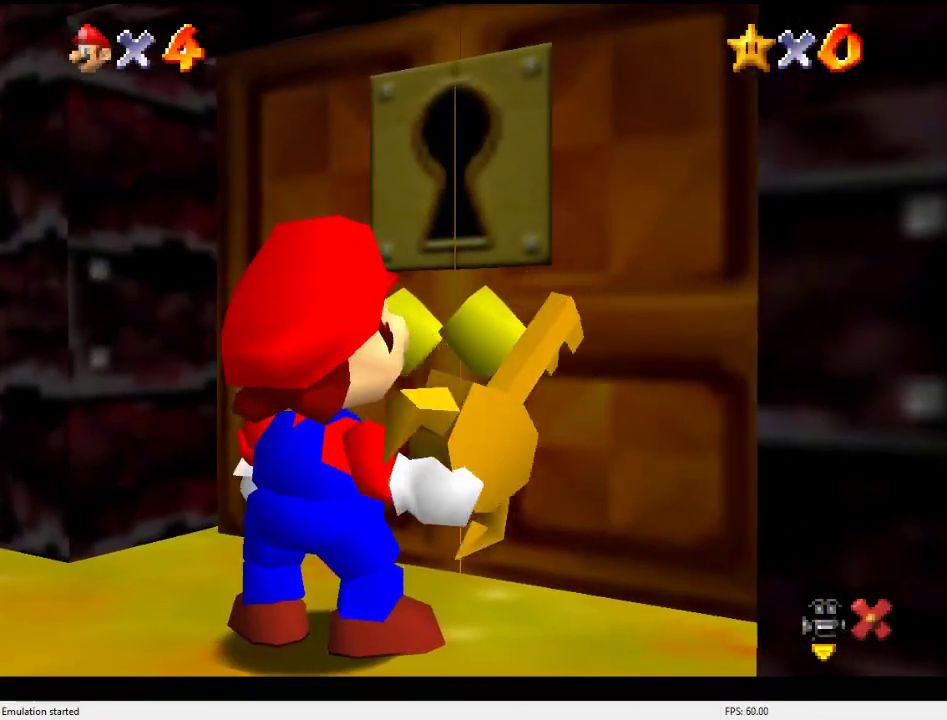
{"buttons": [], "left_stick": "center", "events": []}
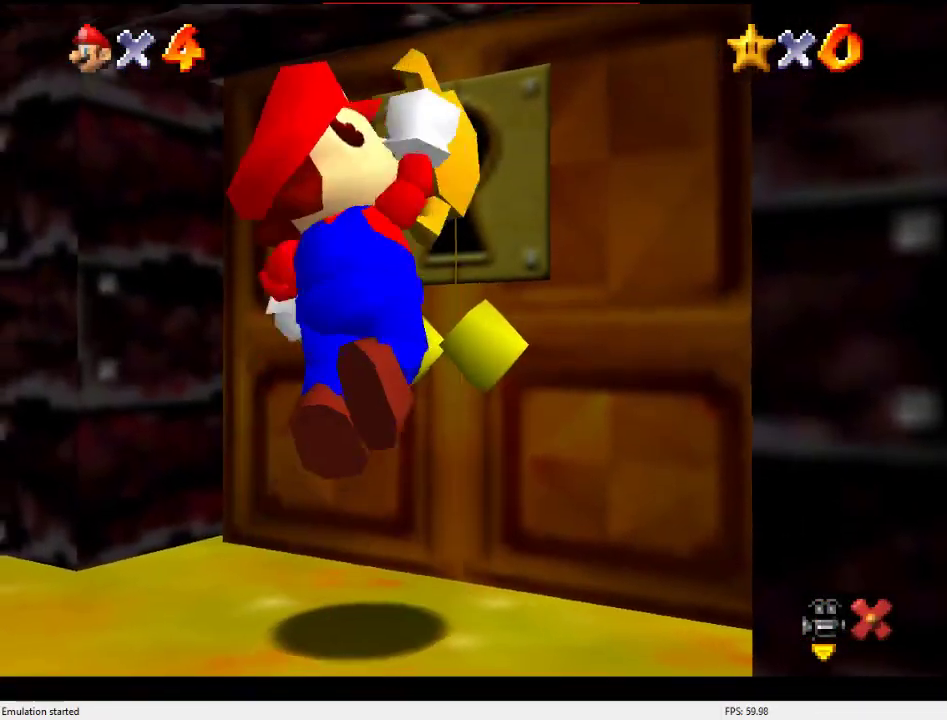
{"buttons": ["Z"], "left_stick": "up-right", "events": [[33, "Z", "down"], [200, "left_stick", "up-right"], [367, "B", "down"], [433, "B", "up"]]}
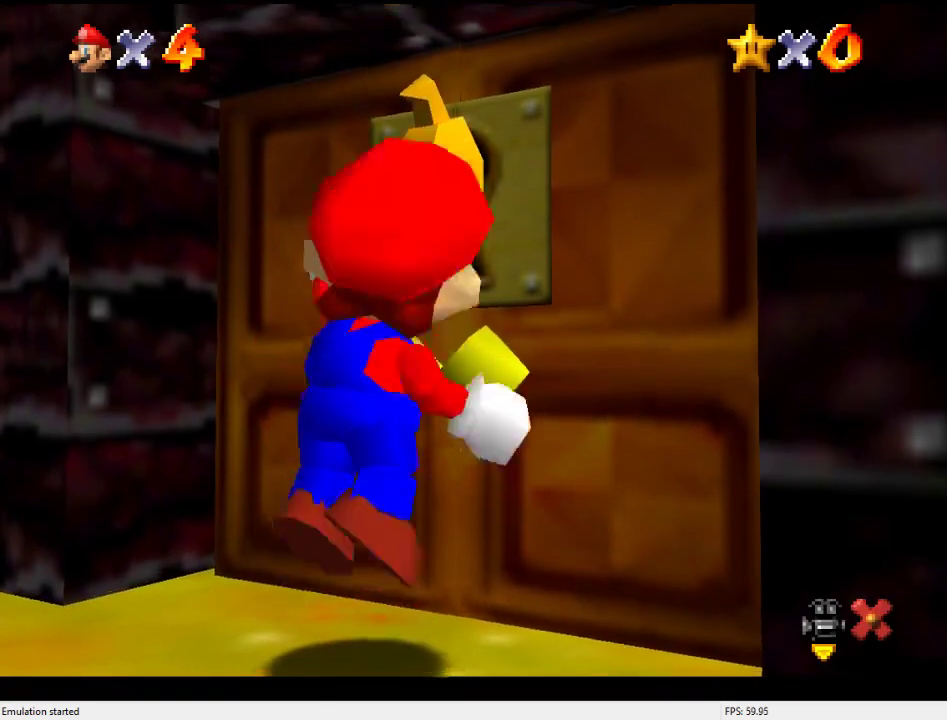
{"buttons": ["Z"], "left_stick": "up-right", "events": [[67, "B", "down"], [133, "B", "up"], [233, "B", "down"], [300, "B", "up"]]}
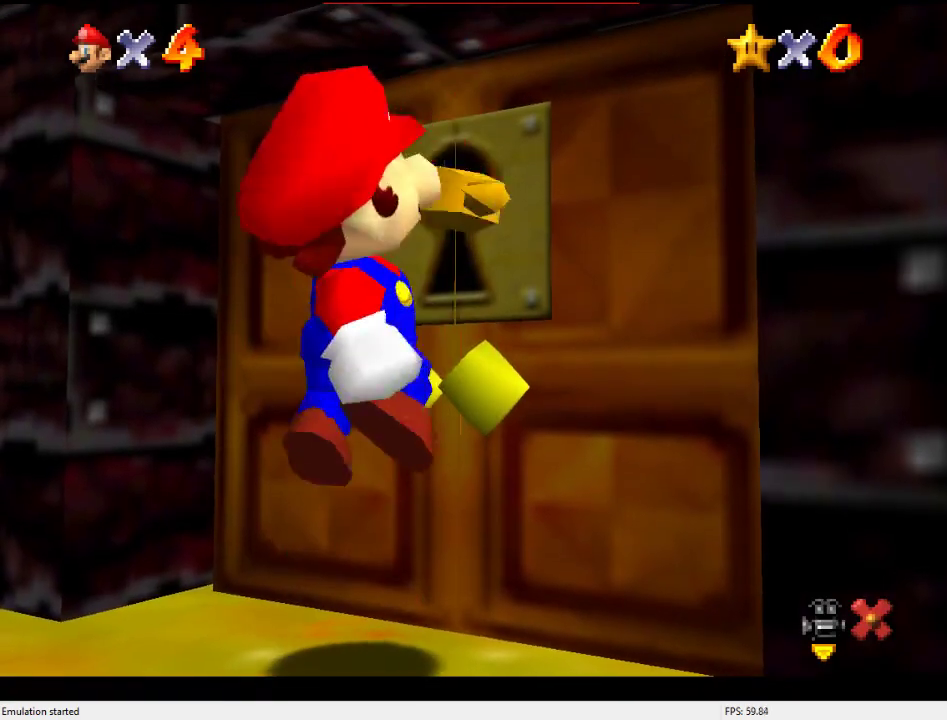
{"buttons": ["B", "Z"], "left_stick": "up-right", "events": [[33, "B", "down"], [100, "B", "up"], [200, "B", "down"], [267, "B", "up"], [333, "B", "down"], [400, "B", "up"], [467, "B", "down"]]}
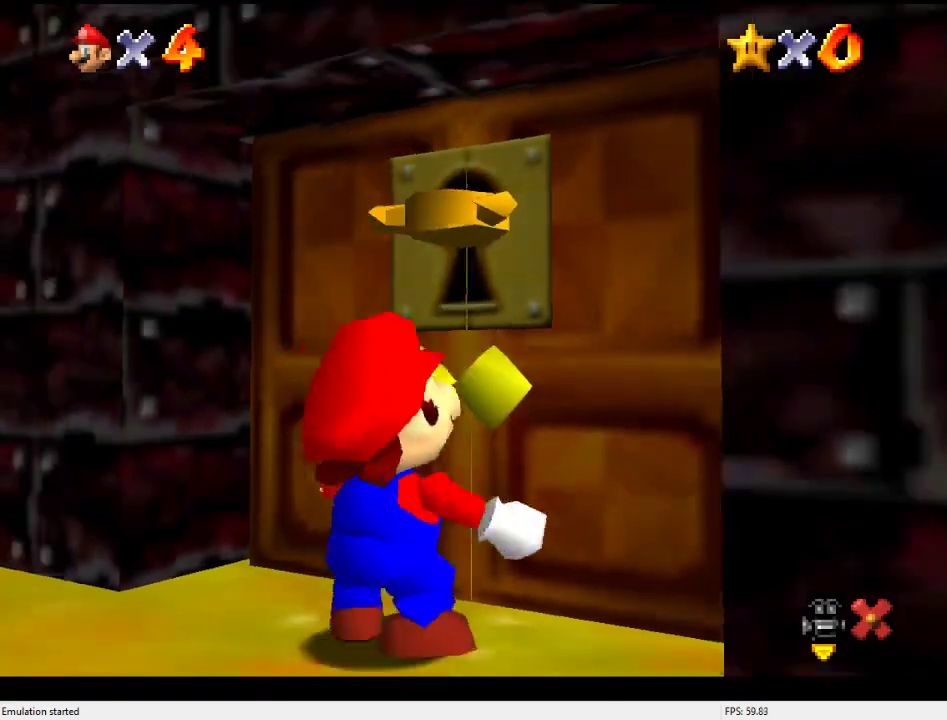
{"buttons": ["Z"], "left_stick": "up", "events": [[33, "B", "up"], [133, "B", "down"], [200, "B", "up"], [433, "B", "down"], [467, "left_stick", "up"], [500, "B", "up"]]}
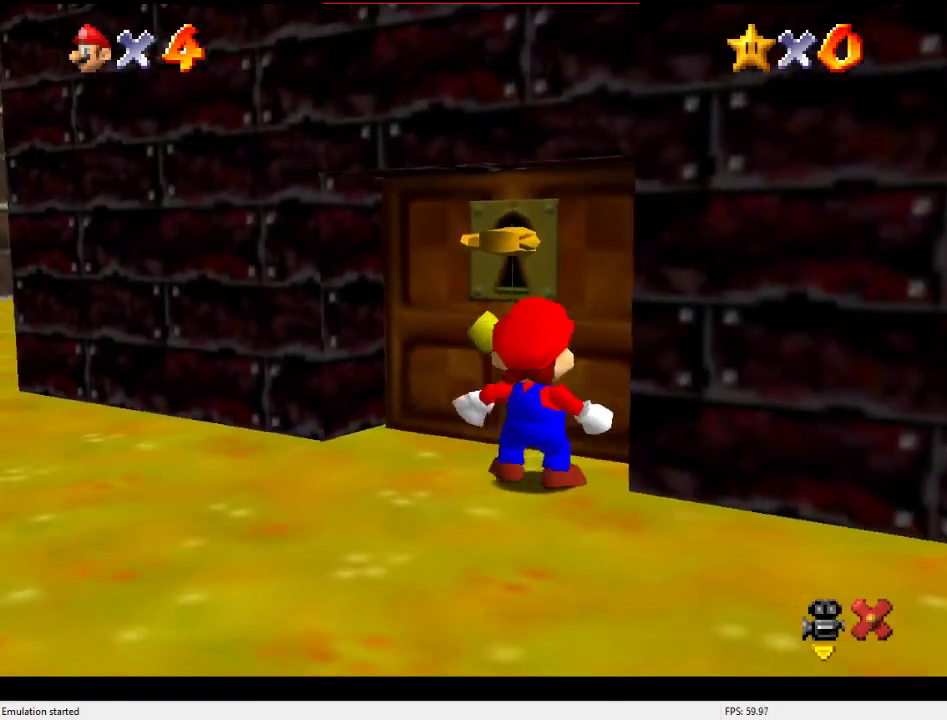
{"buttons": ["Z"], "left_stick": "up", "events": [[100, "B", "down"], [167, "B", "up"], [400, "B", "down"], [467, "B", "up"]]}
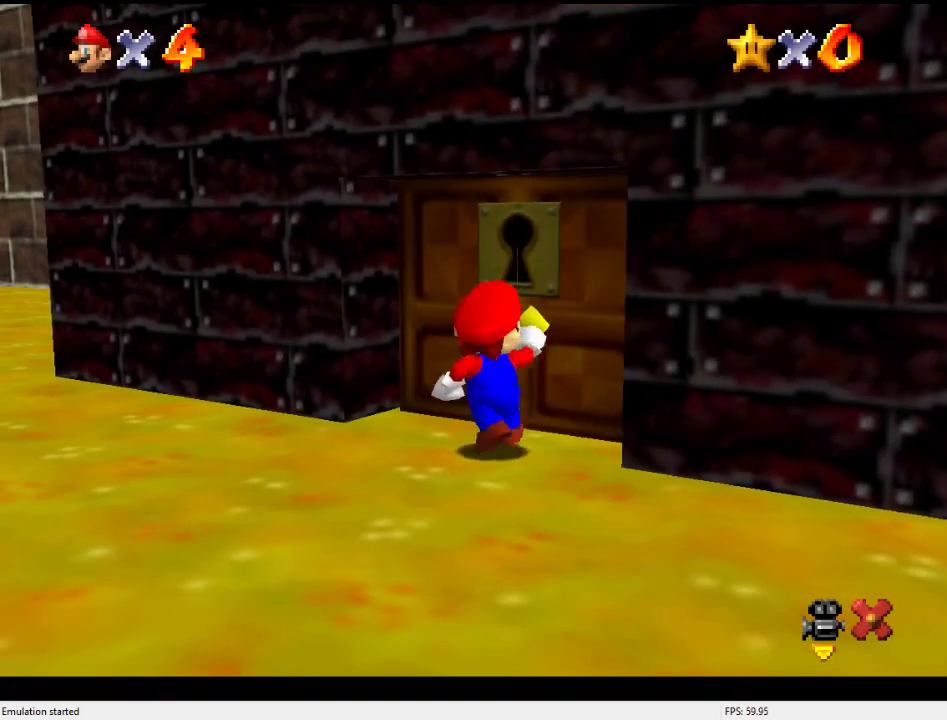
{"buttons": [], "left_stick": "center", "events": [[200, "Z", "up"], [200, "left_stick", "center"]]}
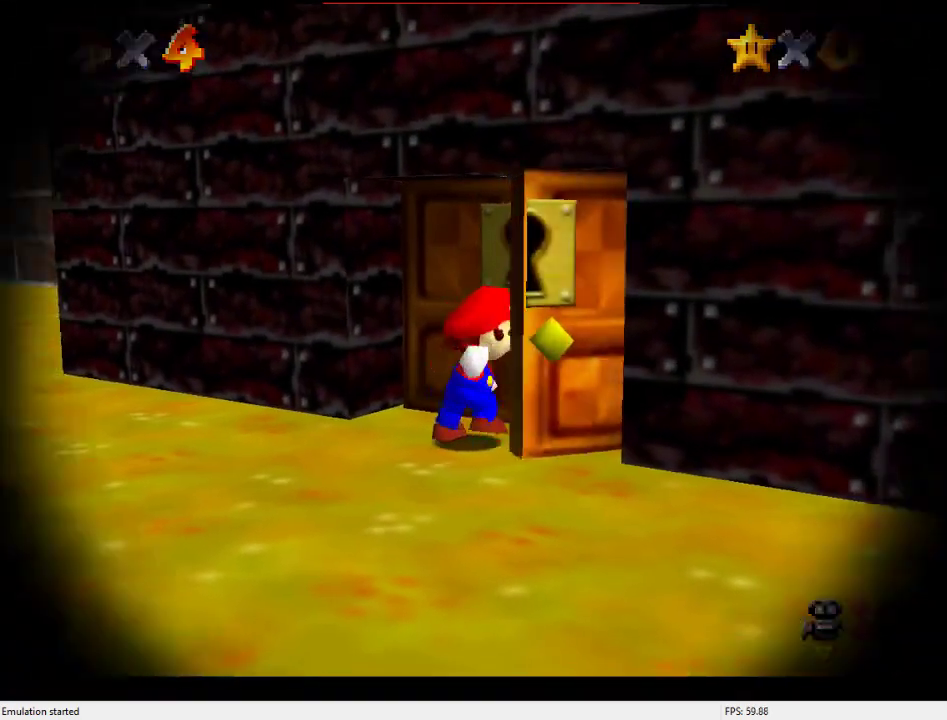
{"buttons": ["C_LEFT"], "left_stick": "up-right", "events": [[367, "left_stick", "up-right"], [500, "C_LEFT", "down"]]}
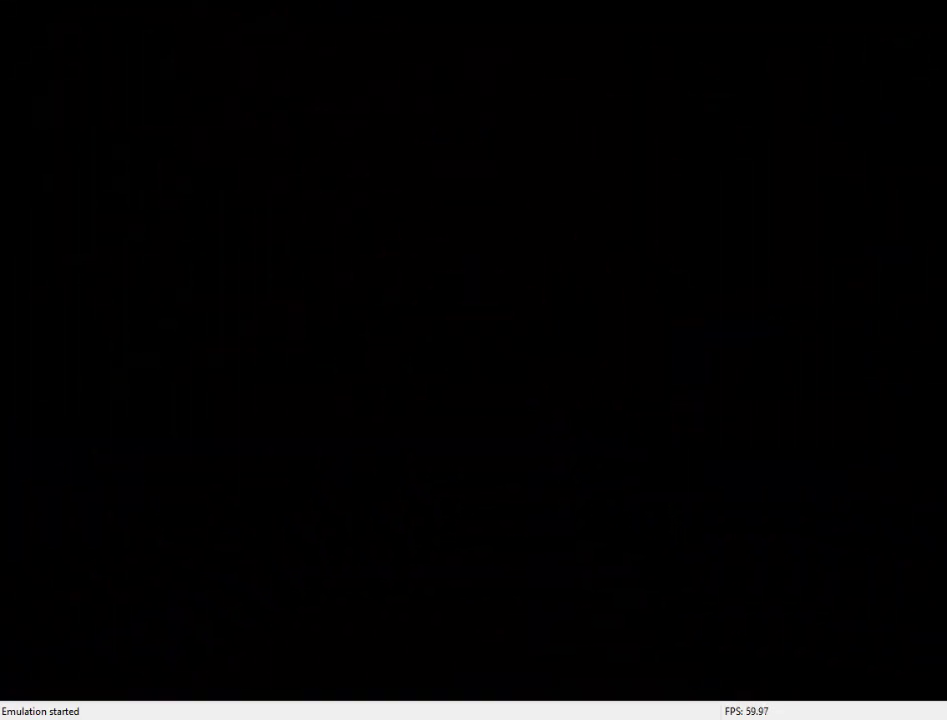
{"buttons": ["C_LEFT"], "left_stick": "center", "events": [[33, "left_stick", "center"], [367, "C_LEFT", "up"], [433, "C_LEFT", "down"]]}
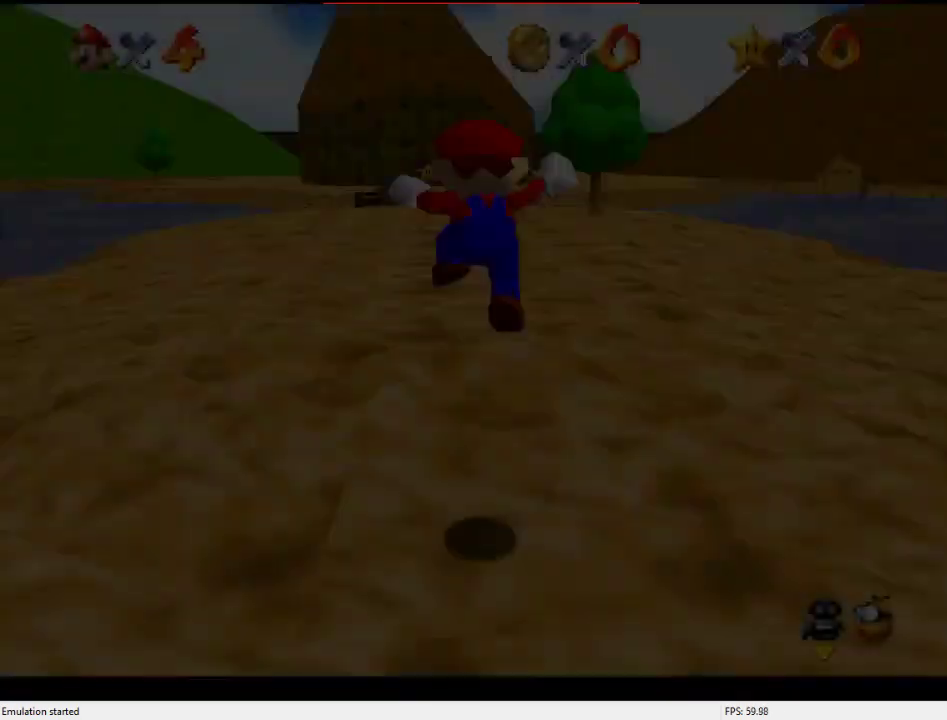
{"buttons": ["C_LEFT"], "left_stick": "up", "events": [[100, "C_LEFT", "up"], [167, "C_DOWN", "down"], [167, "C_LEFT", "down"], [267, "C_DOWN", "up"], [333, "C_LEFT", "up"], [433, "C_LEFT", "down"], [500, "left_stick", "up"]]}